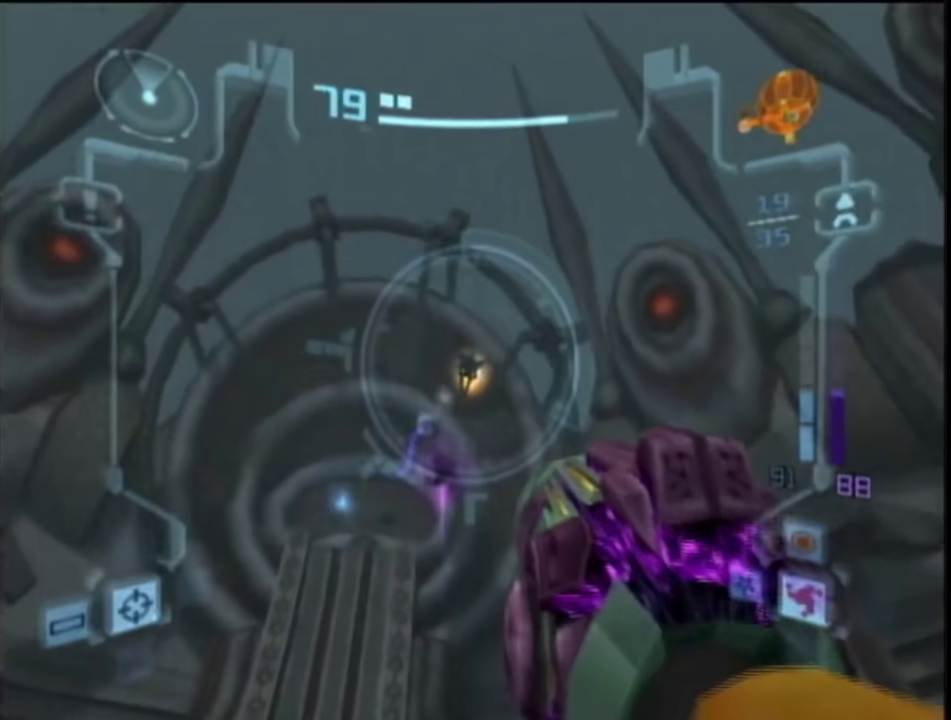
Gameplay with a controller (Nintendo layout); each line is a JSON object with the inputs held at the frame after it. "events" lists button and stick changes between this image and that frame as [ms after this image, input, new state], when the widget could be followed in between. This overlay highlights the sticks when they move; stick clicks (L3 R3) are not distinguishable. Not read: L1 L2 L3 R3 Y other_buttons.
{"buttons": [], "left_stick": "up-right", "right_stick": "center", "events": [[183, "left_stick", "right"], [367, "left_stick", "up-right"]]}
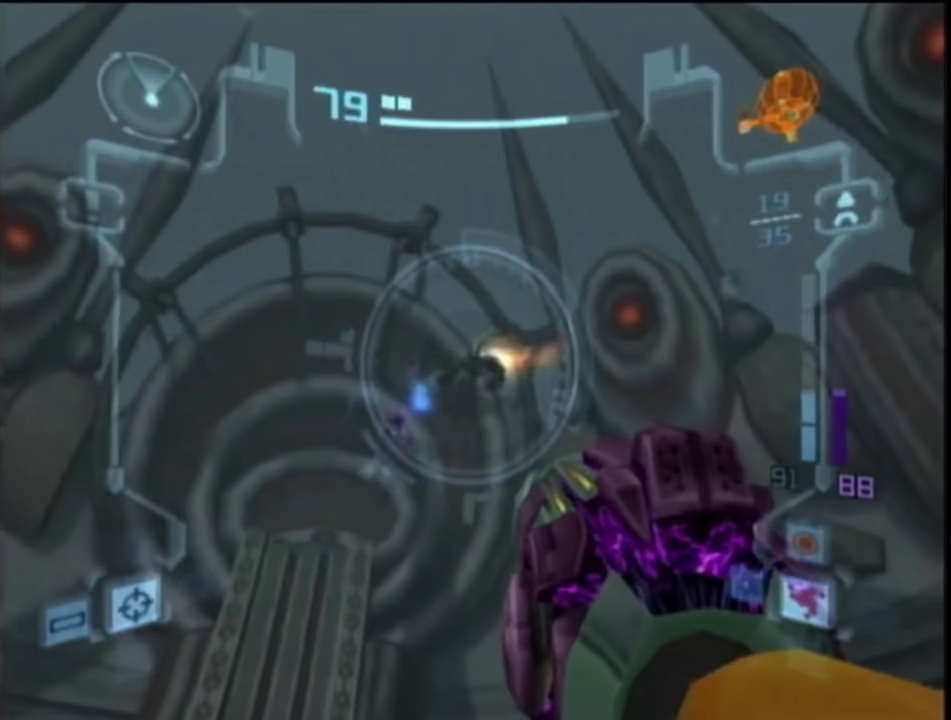
{"buttons": [], "left_stick": "up-right", "right_stick": "center", "events": [[50, "A", "down"], [83, "left_stick", "down-right"], [133, "left_stick", "down-left"], [183, "A", "up"], [250, "left_stick", "down"], [400, "left_stick", "up-right"]]}
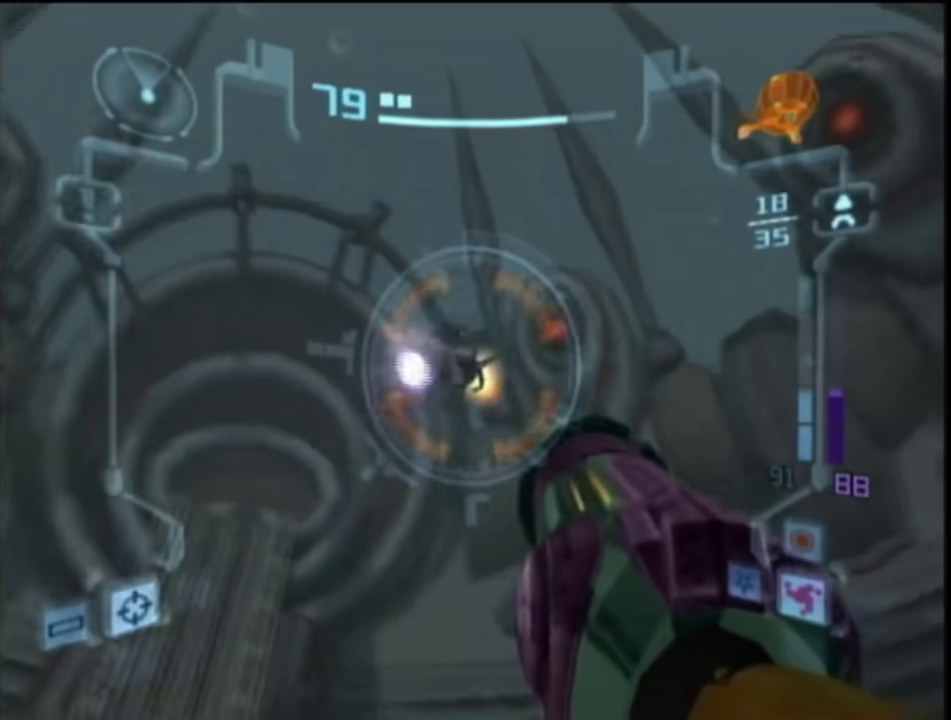
{"buttons": [], "left_stick": "up-right", "right_stick": "center", "events": [[50, "B", "down"], [233, "B", "up"]]}
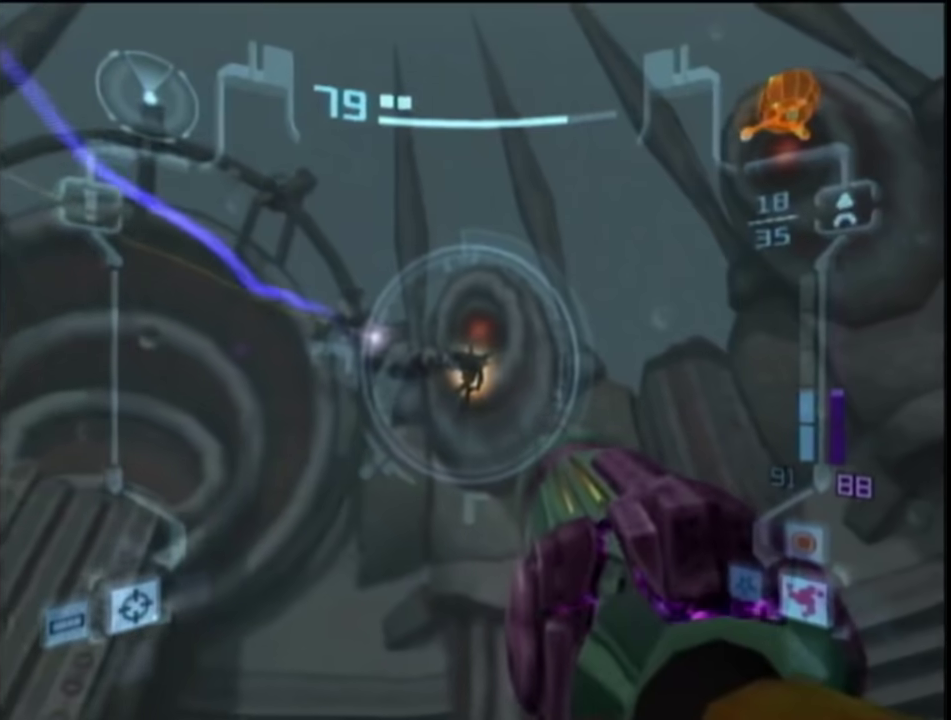
{"buttons": [], "left_stick": "down", "right_stick": "center", "events": [[183, "A", "down"], [183, "left_stick", "down-left"], [333, "A", "up"], [333, "left_stick", "down"]]}
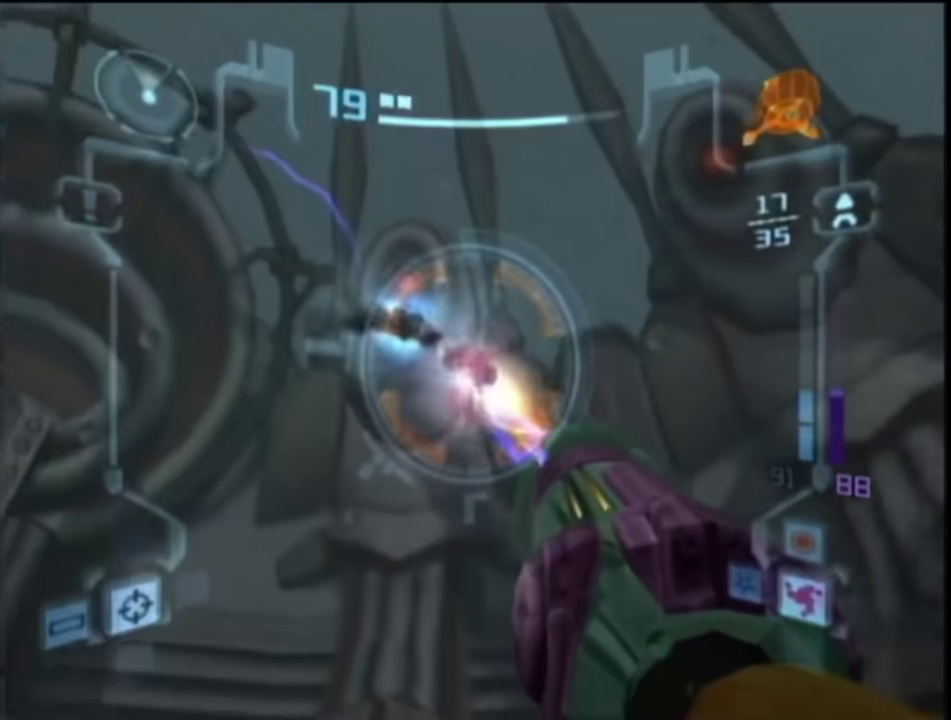
{"buttons": [], "left_stick": "down", "right_stick": "center", "events": []}
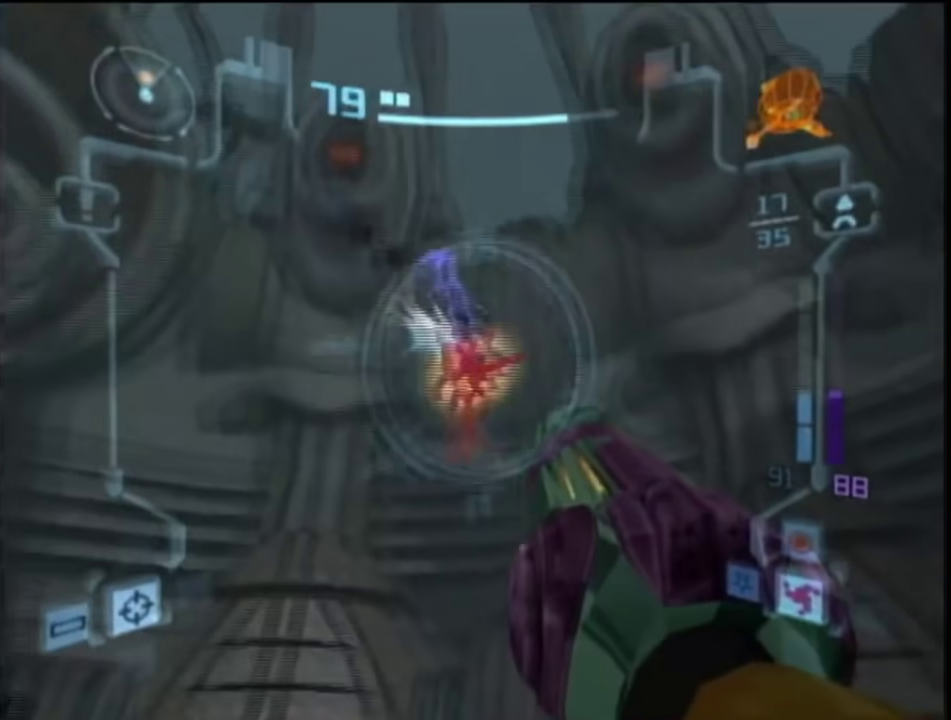
{"buttons": ["R1"], "left_stick": "left", "right_stick": "center", "events": [[283, "B", "down"], [283, "left_stick", "down-left"], [333, "R1", "down"], [333, "left_stick", "left"], [367, "B", "up"]]}
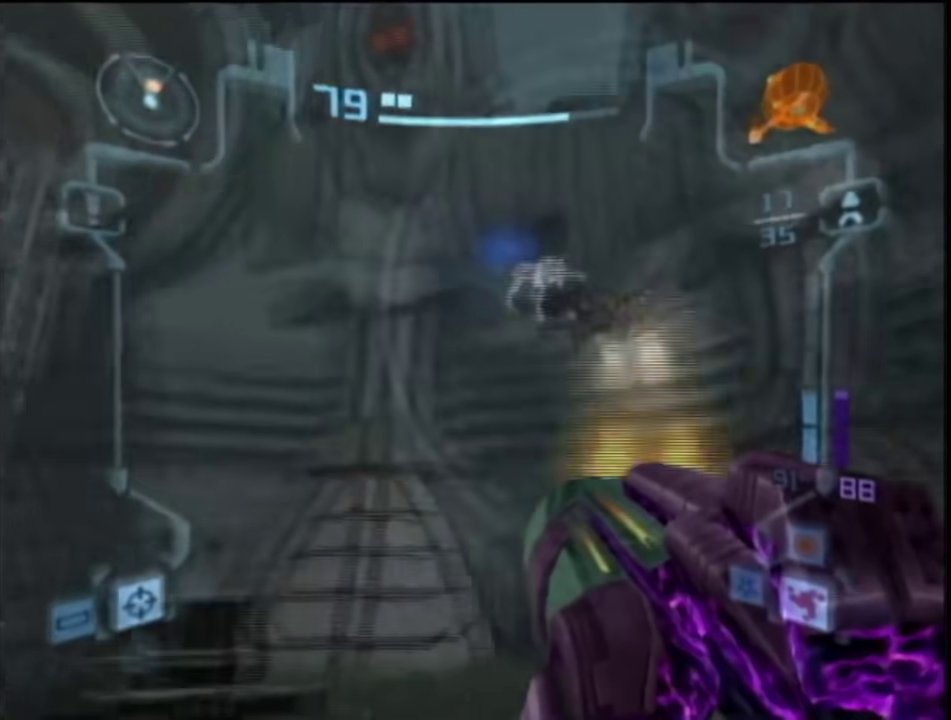
{"buttons": ["R1"], "left_stick": "up-left", "right_stick": "center", "events": [[317, "left_stick", "up-left"]]}
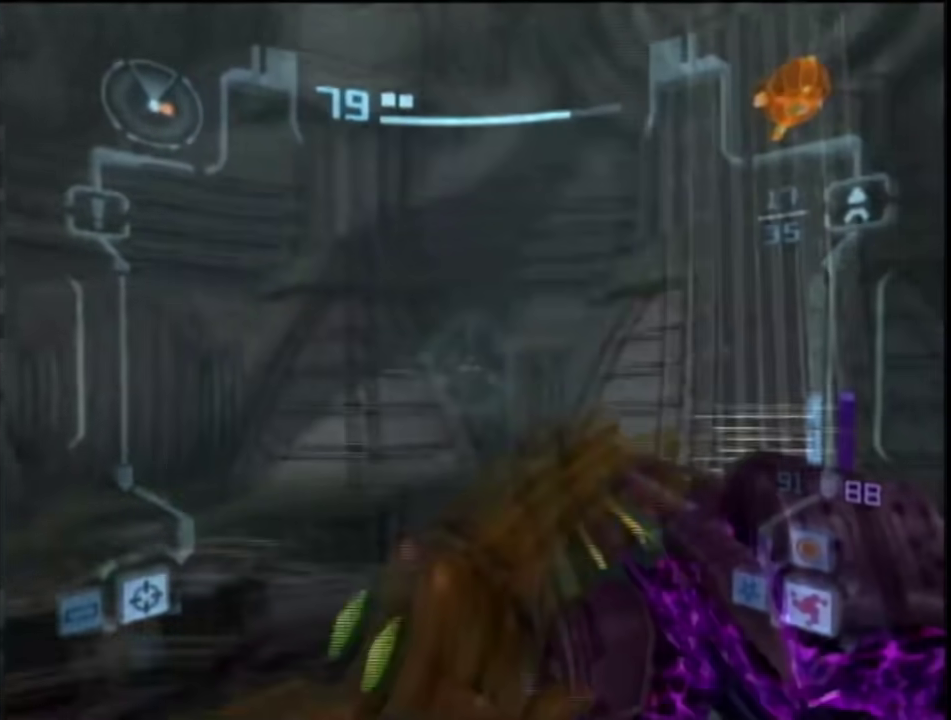
{"buttons": [], "left_stick": "center", "right_stick": "center", "events": [[133, "B", "down"], [267, "B", "up"], [467, "left_stick", "center"], [500, "R1", "up"]]}
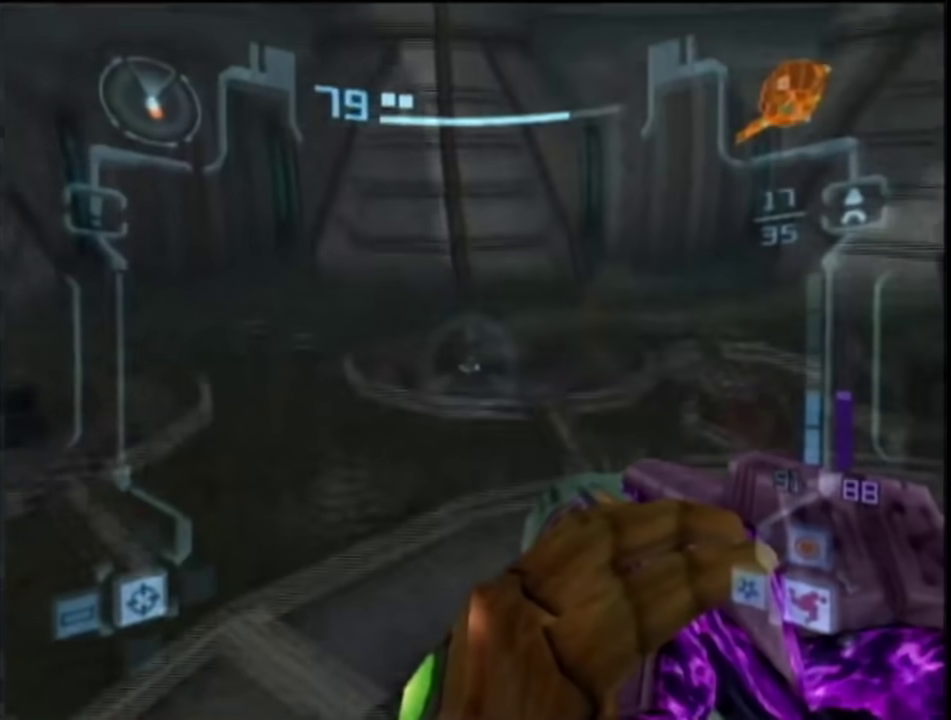
{"buttons": [], "left_stick": "down", "right_stick": "center", "events": [[50, "left_stick", "down"]]}
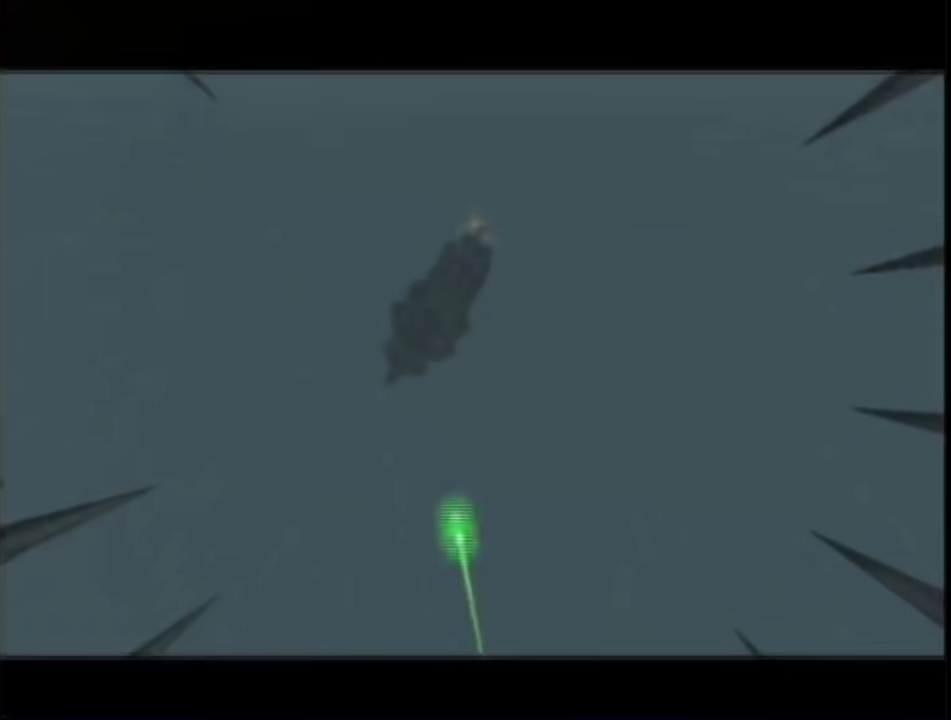
{"buttons": ["START"], "left_stick": "center", "right_stick": "center", "events": [[217, "left_stick", "center"], [350, "START", "down"]]}
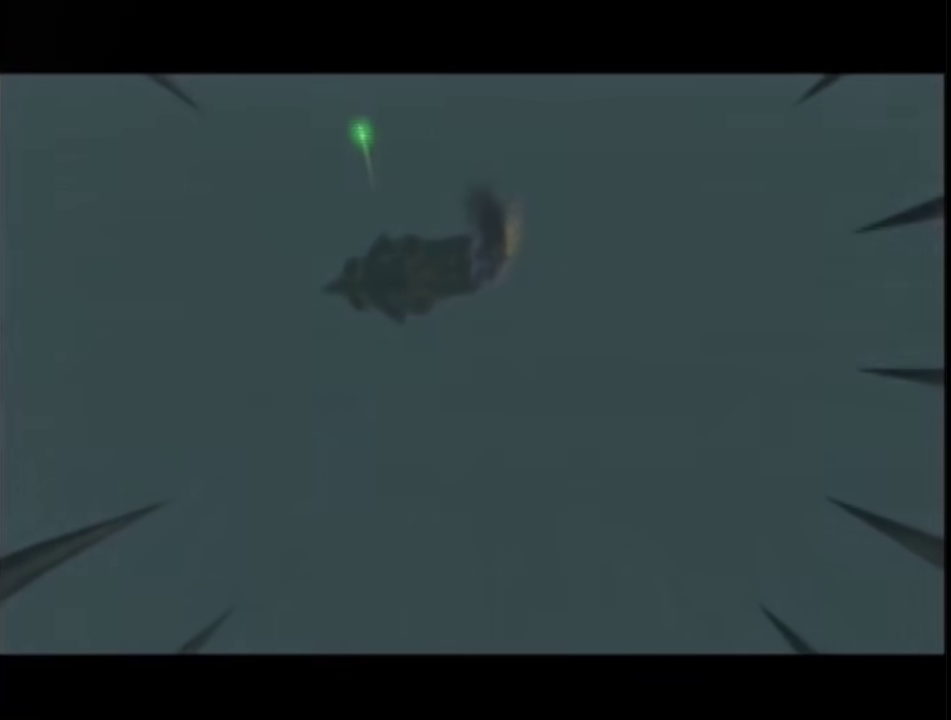
{"buttons": [], "left_stick": "center", "right_stick": "center", "events": [[133, "START", "up"], [200, "START", "down"], [250, "START", "up"]]}
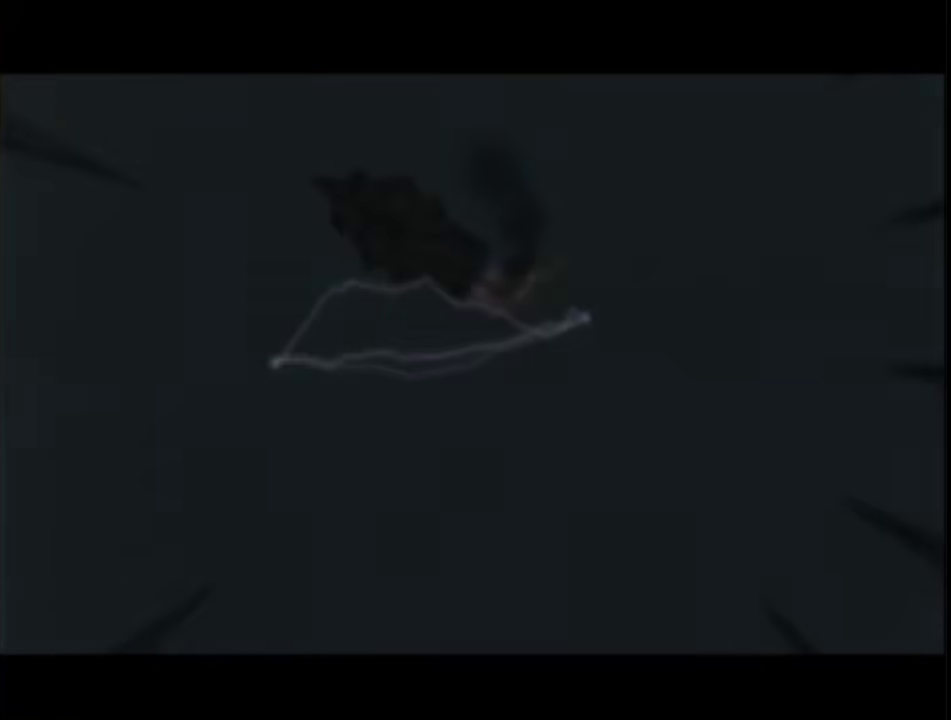
{"buttons": [], "left_stick": "center", "right_stick": "center", "events": []}
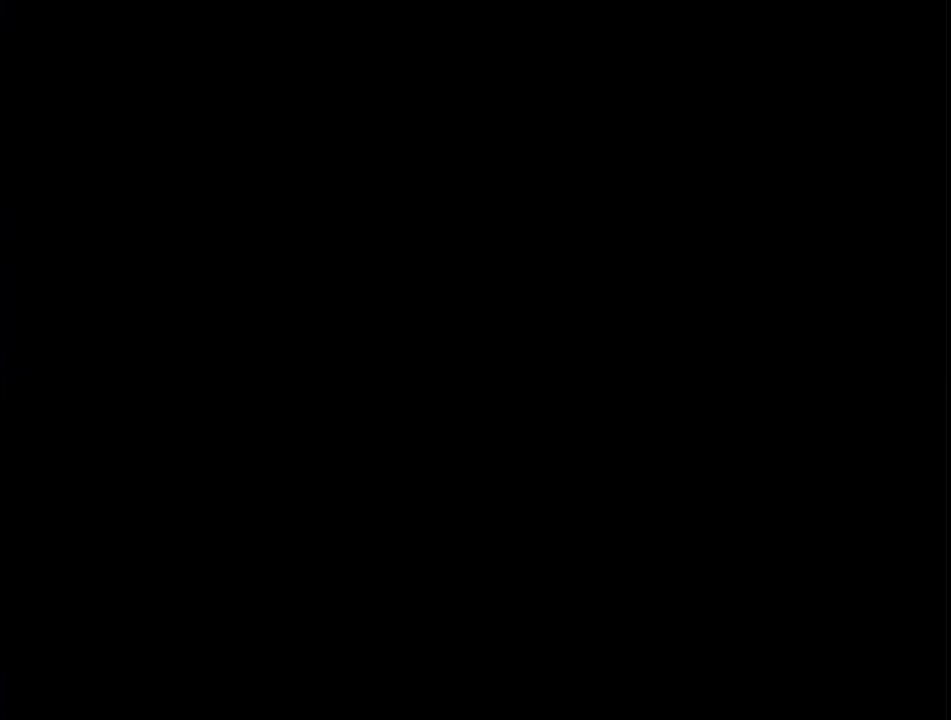
{"buttons": [], "left_stick": "center", "right_stick": "center", "events": []}
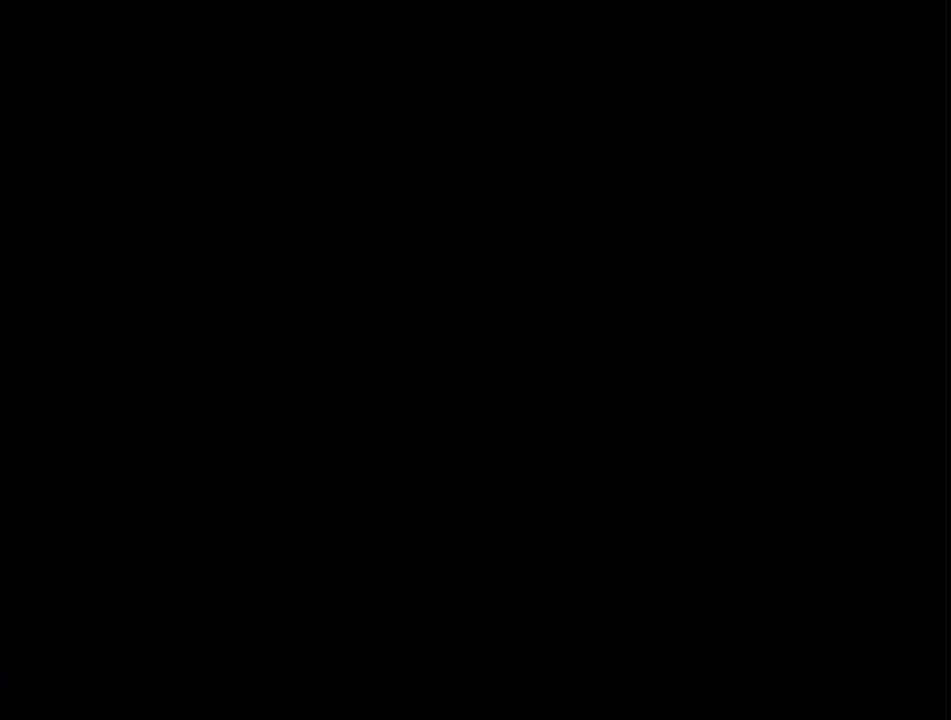
{"buttons": [], "left_stick": "center", "right_stick": "center", "events": []}
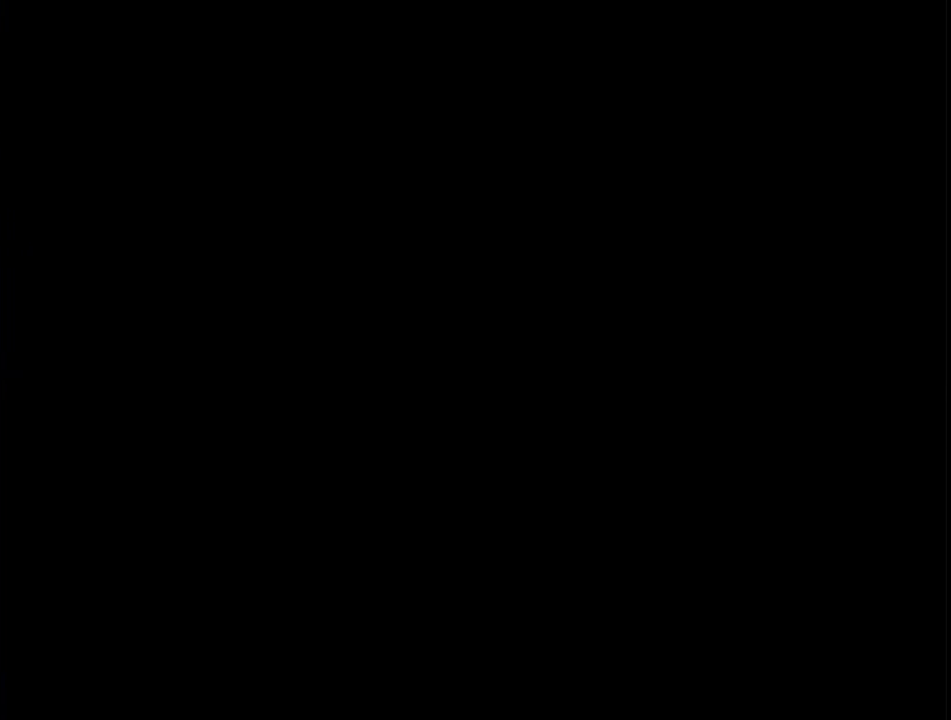
{"buttons": [], "left_stick": "center", "right_stick": "center", "events": []}
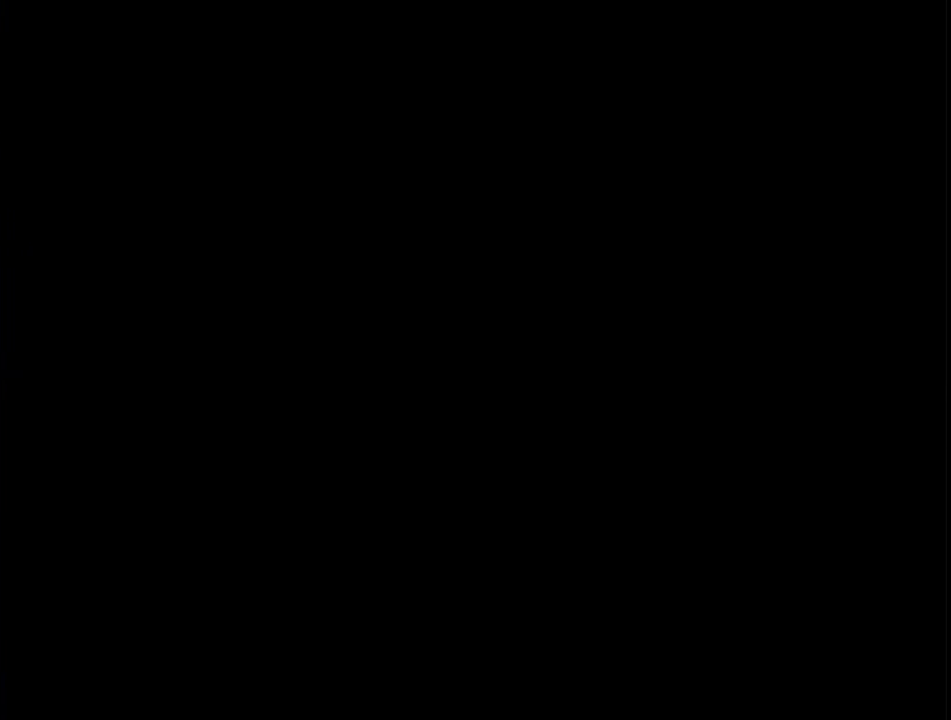
{"buttons": [], "left_stick": "center", "right_stick": "center", "events": []}
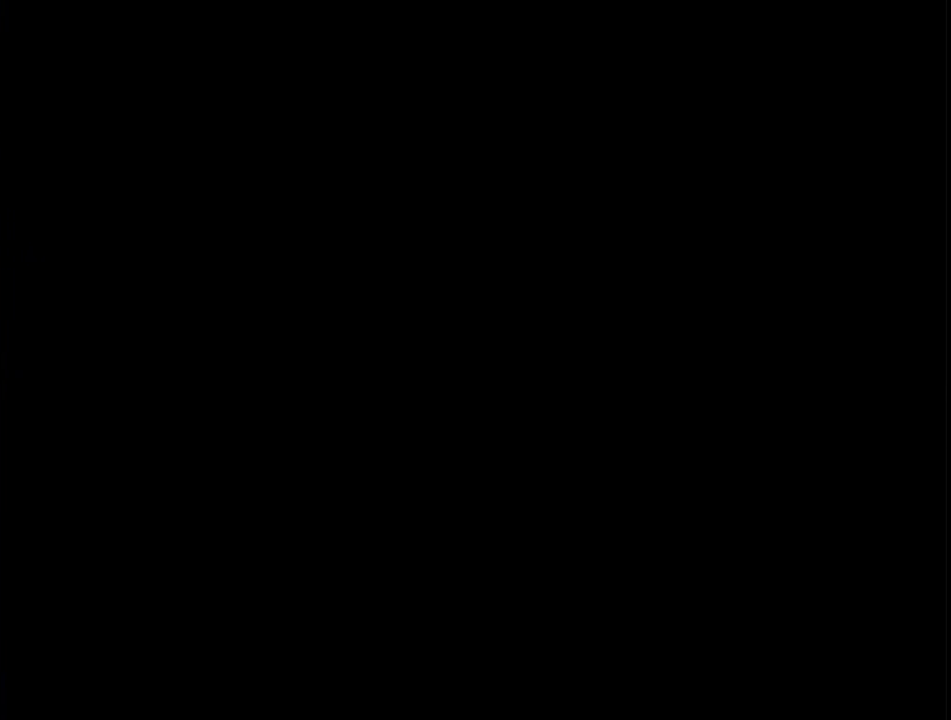
{"buttons": [], "left_stick": "up", "right_stick": "center", "events": [[317, "left_stick", "up"]]}
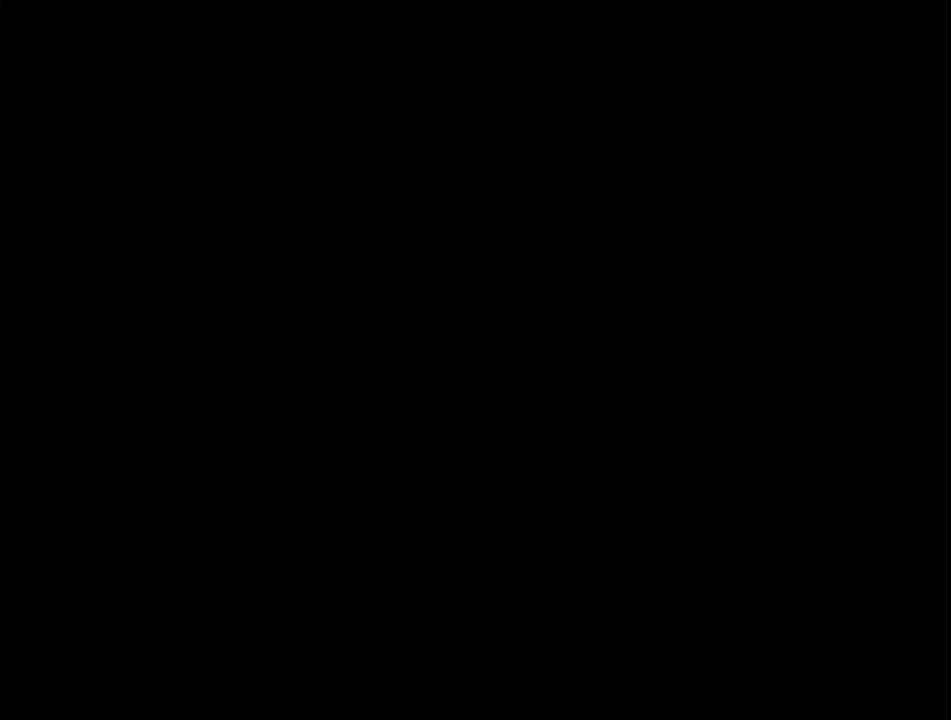
{"buttons": [], "left_stick": "up", "right_stick": "center", "events": []}
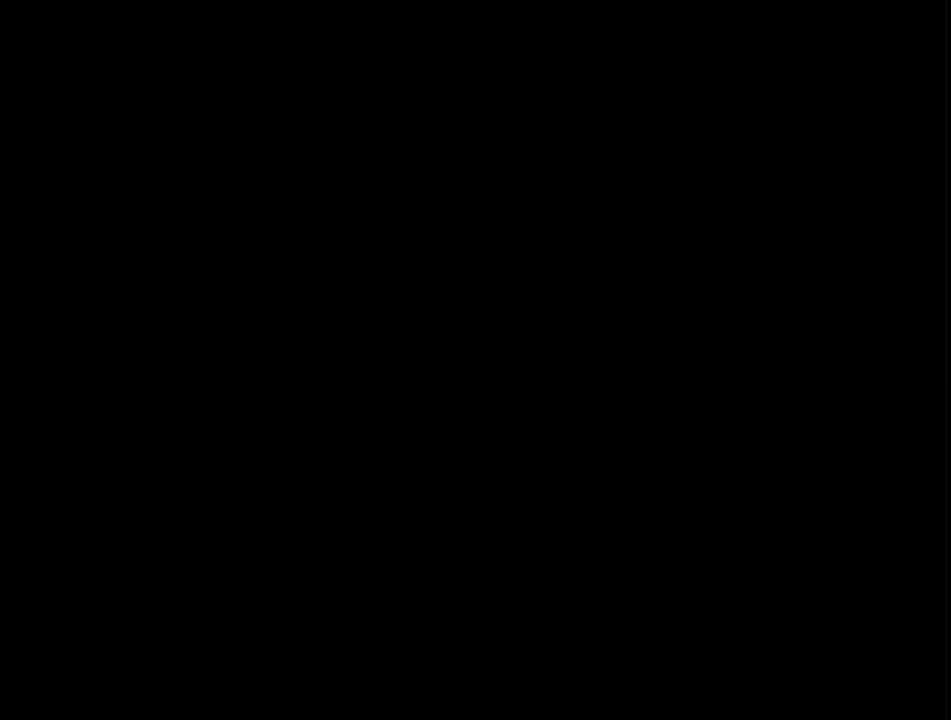
{"buttons": [], "left_stick": "up", "right_stick": "center", "events": []}
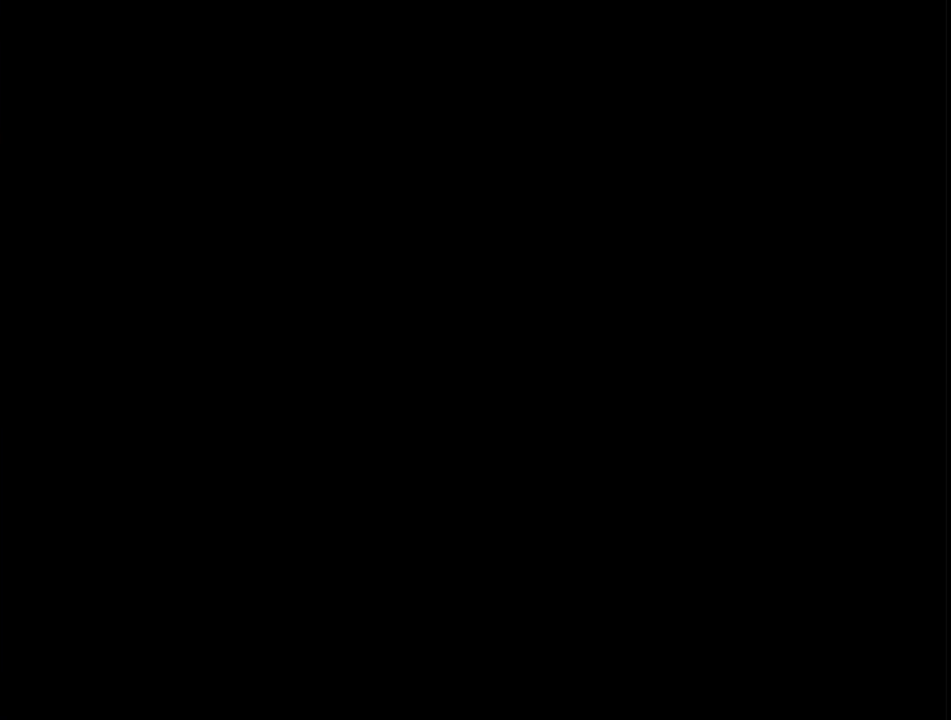
{"buttons": [], "left_stick": "up", "right_stick": "center", "events": []}
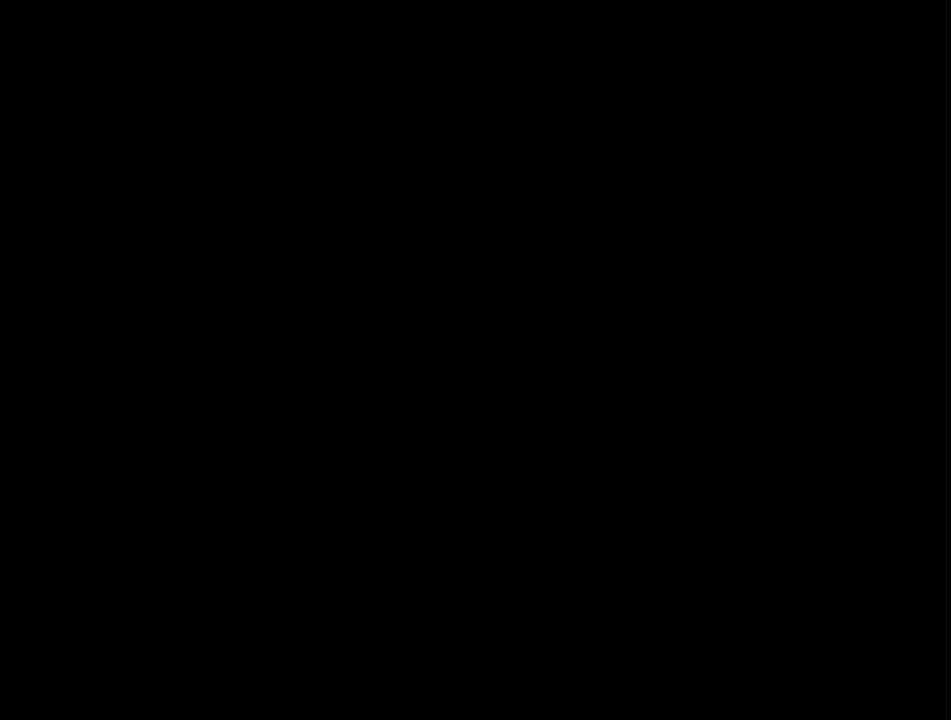
{"buttons": [], "left_stick": "up", "right_stick": "center", "events": []}
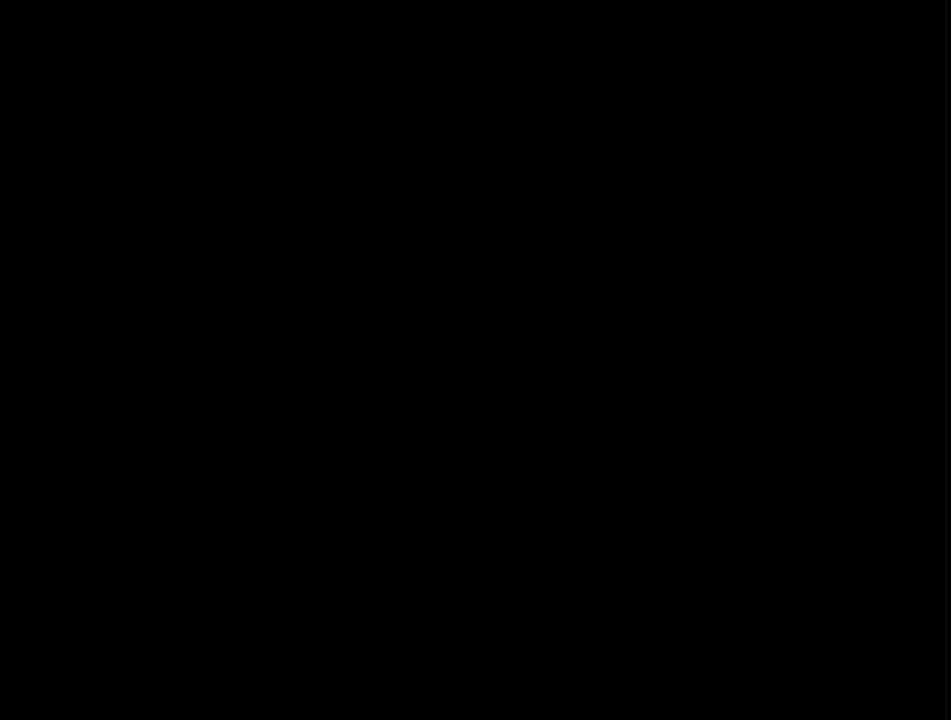
{"buttons": [], "left_stick": "up", "right_stick": "center", "events": []}
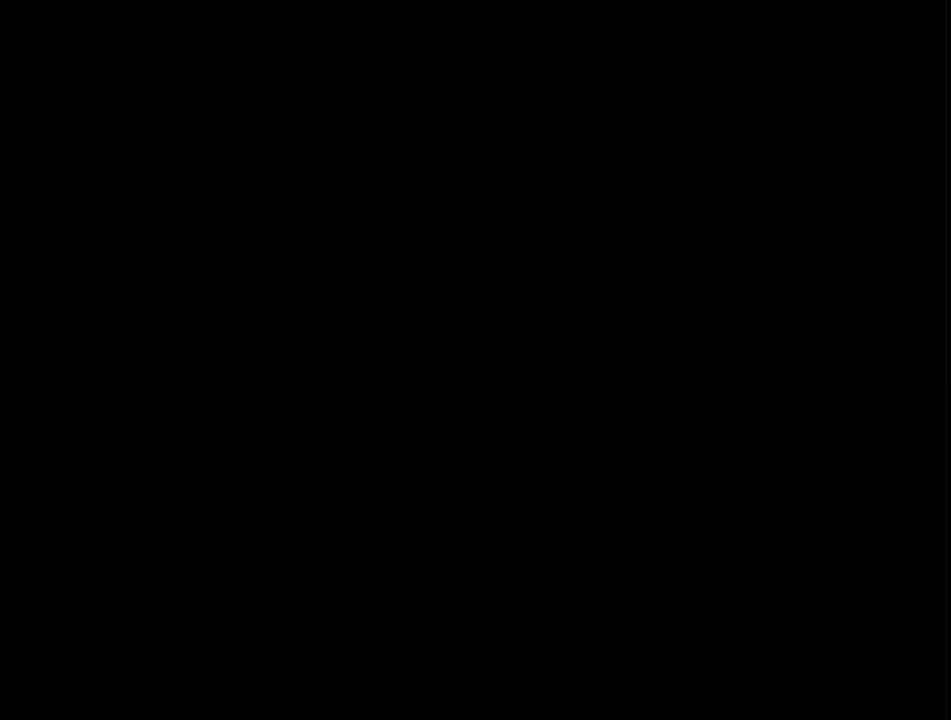
{"buttons": [], "left_stick": "up", "right_stick": "center", "events": []}
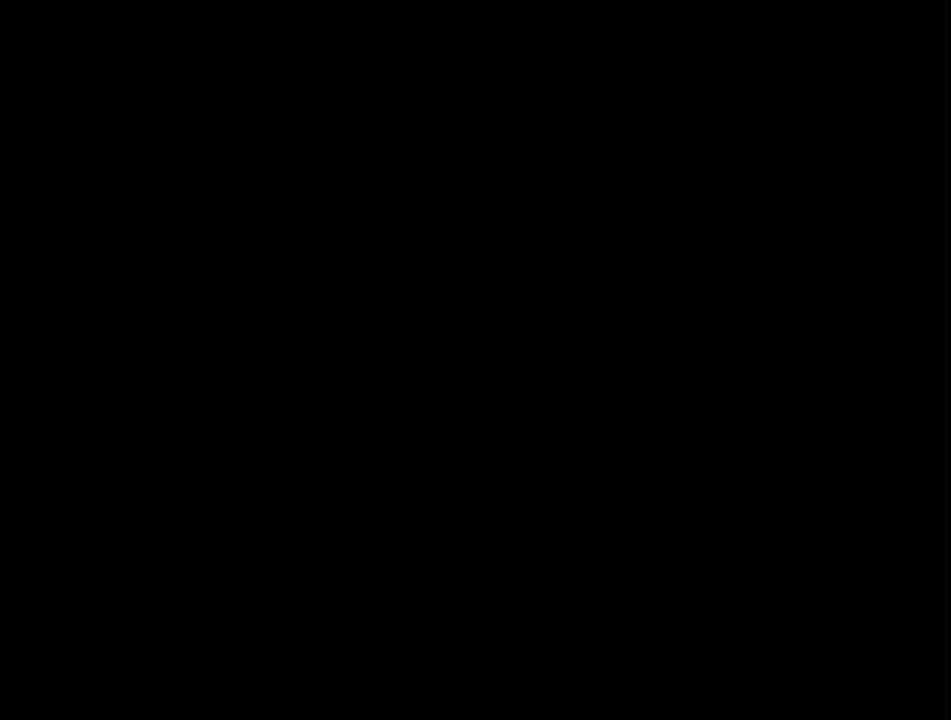
{"buttons": [], "left_stick": "up", "right_stick": "center", "events": []}
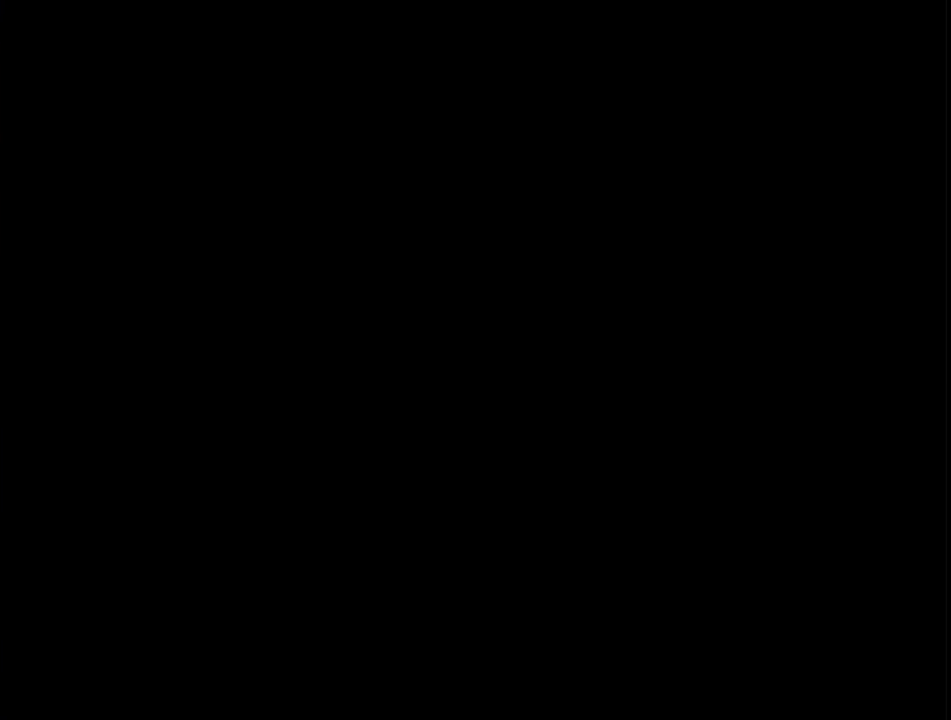
{"buttons": [], "left_stick": "up", "right_stick": "center", "events": []}
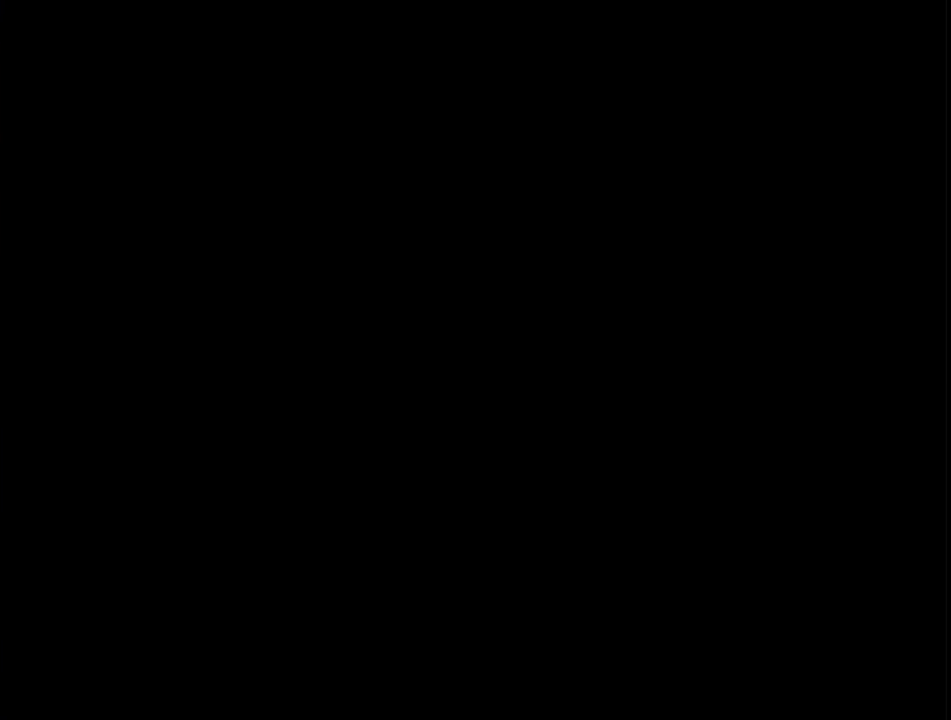
{"buttons": [], "left_stick": "up", "right_stick": "center", "events": []}
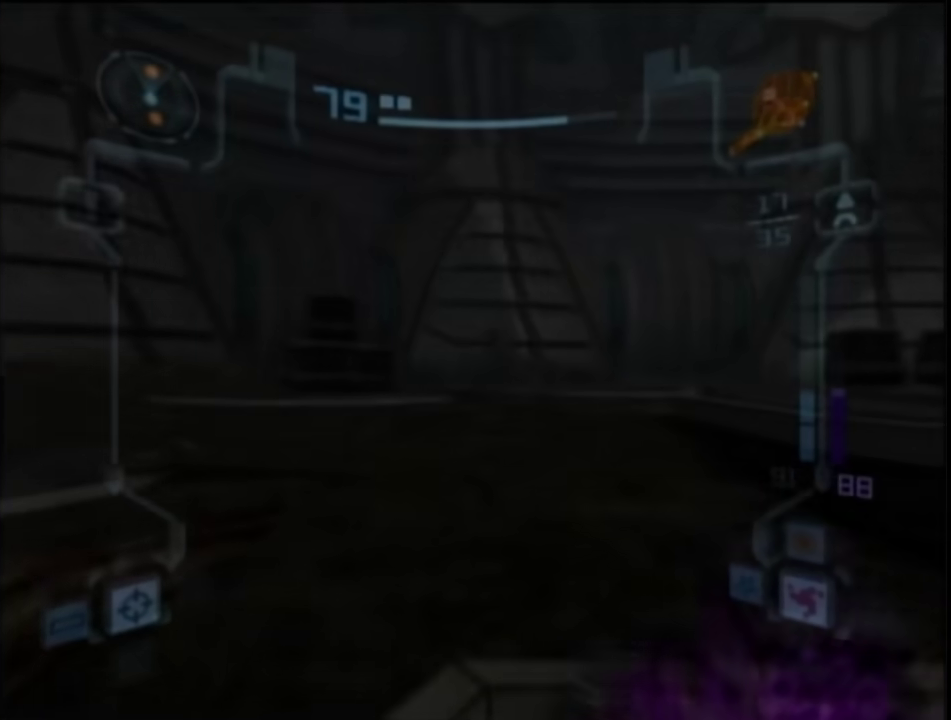
{"buttons": ["A"], "left_stick": "up", "right_stick": "center", "events": [[100, "B", "down"], [200, "B", "up"], [317, "A", "down"], [417, "A", "up"], [500, "A", "down"]]}
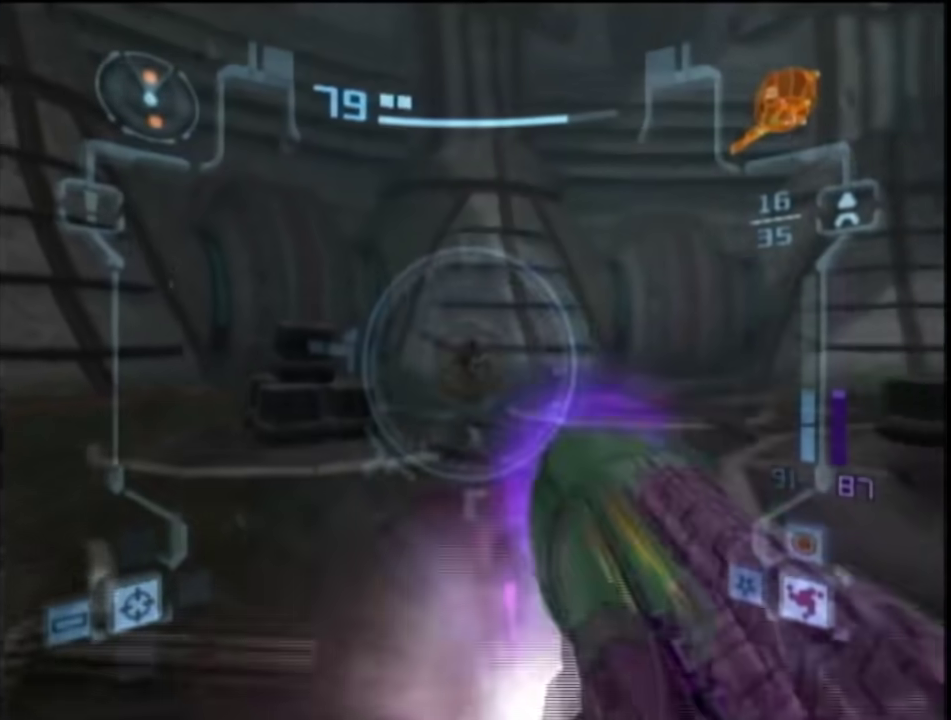
{"buttons": [], "left_stick": "up", "right_stick": "center", "events": [[133, "A", "up"]]}
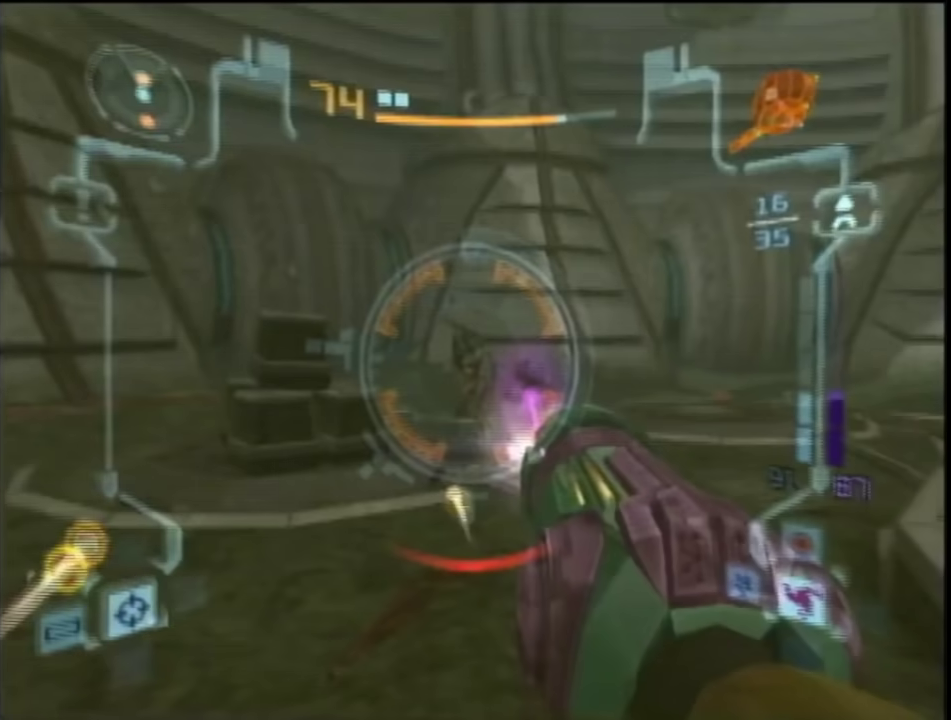
{"buttons": ["B"], "left_stick": "up", "right_stick": "center", "events": [[17, "left_stick", "up-right"], [383, "B", "down"], [500, "left_stick", "up"]]}